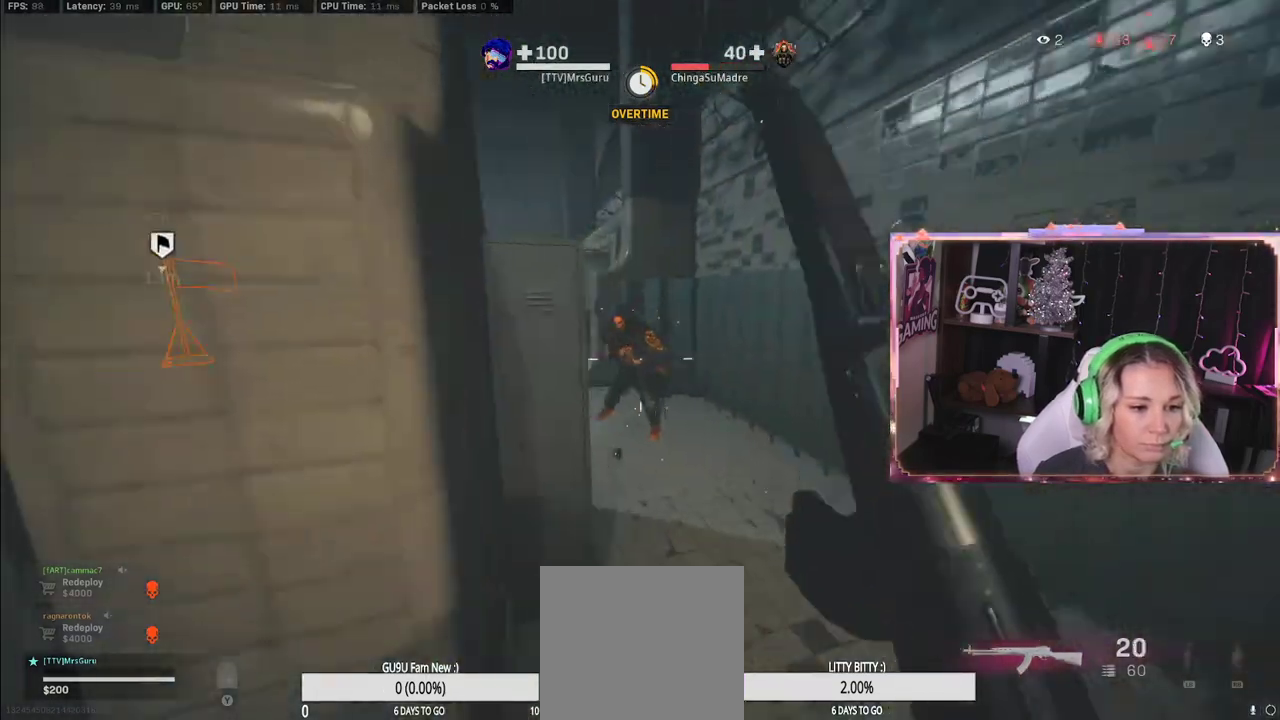
Gameplay with a controller (Xbox layout); each line is a JSON object with the inputs held at the frame after it. "events" lists button and stick changes between this image and that frame as [ms after this image, input, new state], when the widget could be followed in between.
{"buttons": ["L2", "R2"], "left_stick": "right", "right_stick": "left", "events": [[67, "L2", "down"], [67, "left_stick", "right"], [317, "R2", "down"]]}
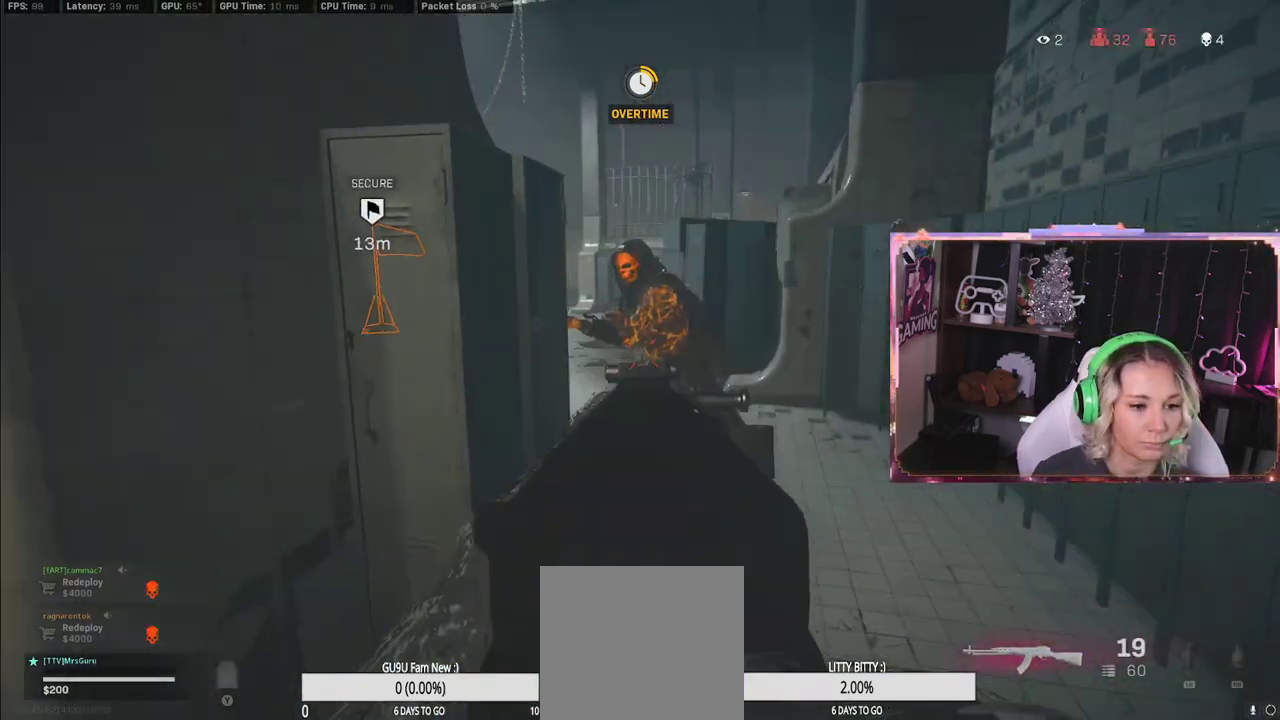
{"buttons": ["L3"], "left_stick": "up-right", "right_stick": "center", "events": [[150, "right_stick", "center"], [233, "R2", "up"], [233, "left_stick", "up-right"], [267, "L2", "up"], [267, "L3", "down"]]}
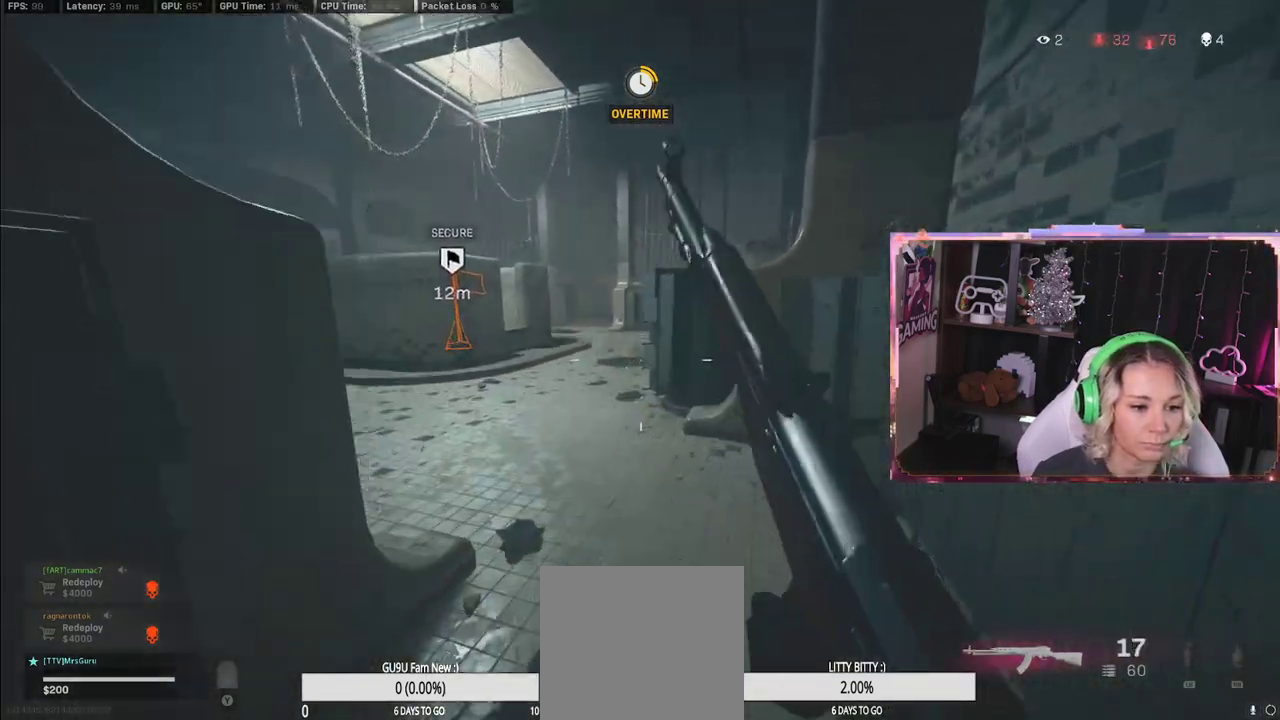
{"buttons": [], "left_stick": "center", "right_stick": "up-left", "events": [[83, "L3", "up"], [117, "right_stick", "down-left"], [133, "left_stick", "down"], [417, "left_stick", "center"], [433, "right_stick", "up-left"]]}
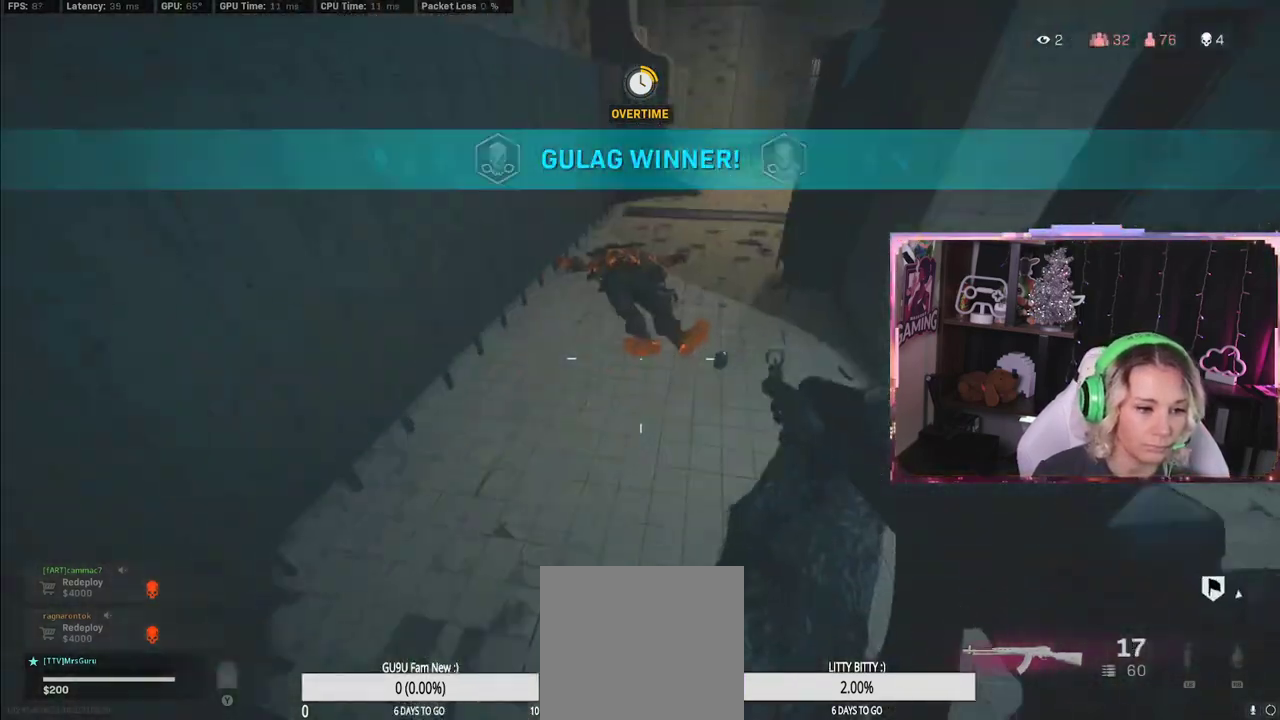
{"buttons": [], "left_stick": "center", "right_stick": "center", "events": [[300, "right_stick", "center"]]}
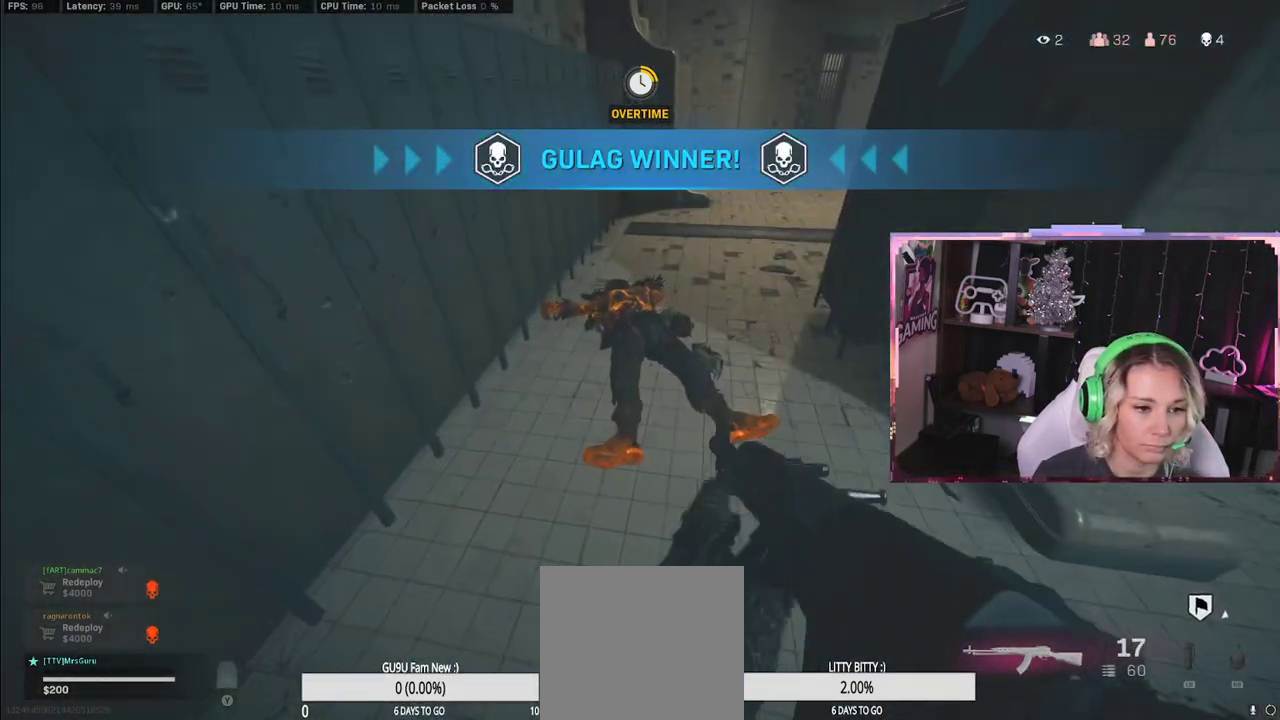
{"buttons": ["X"], "left_stick": "center", "right_stick": "center", "events": [[450, "X", "down"]]}
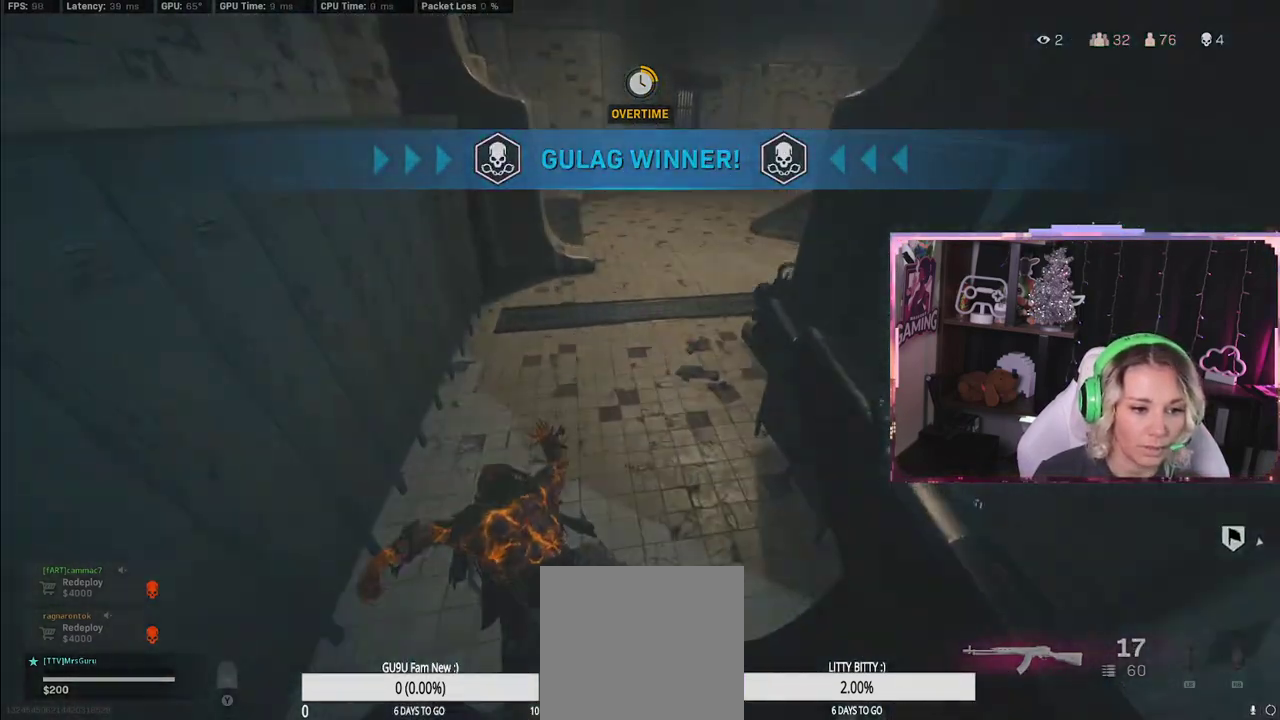
{"buttons": [], "left_stick": "down-left", "right_stick": "right", "events": [[433, "X", "up"], [433, "left_stick", "down-left"], [433, "right_stick", "right"]]}
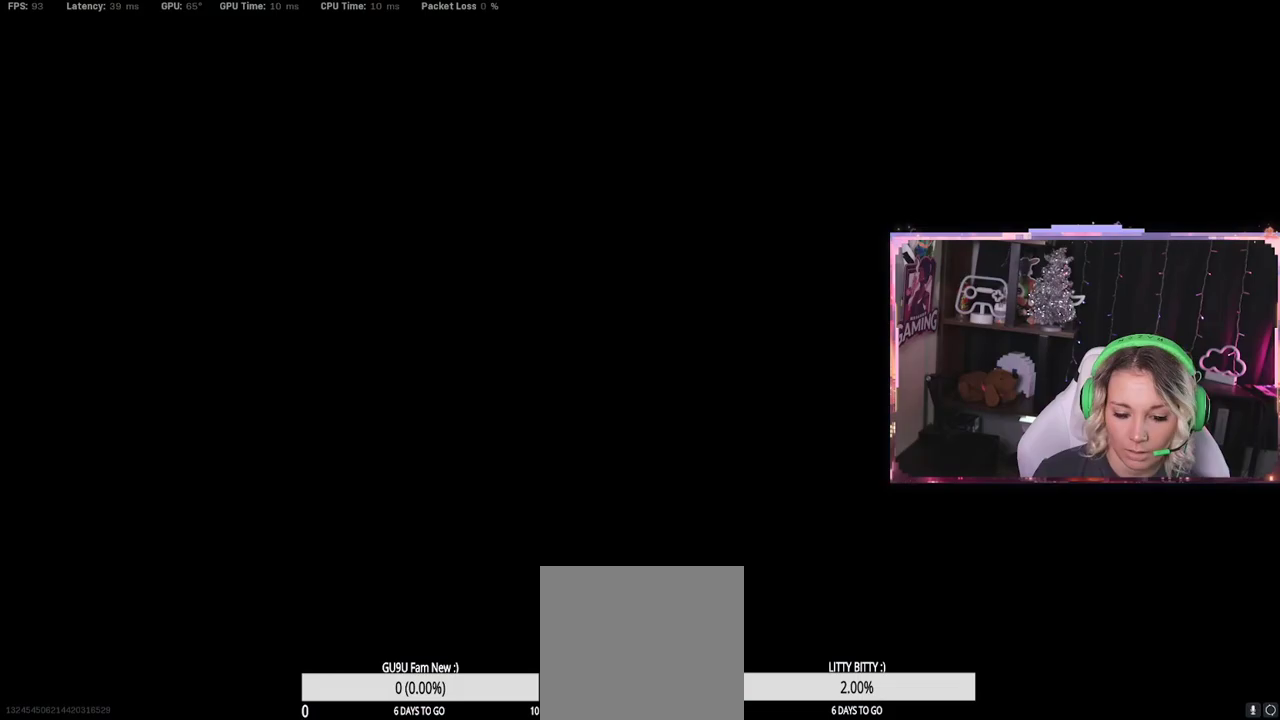
{"buttons": [], "left_stick": "down-right", "right_stick": "center", "events": [[133, "left_stick", "up"], [133, "right_stick", "center"], [233, "left_stick", "up-right"], [233, "right_stick", "left"], [400, "left_stick", "down-right"], [433, "right_stick", "center"]]}
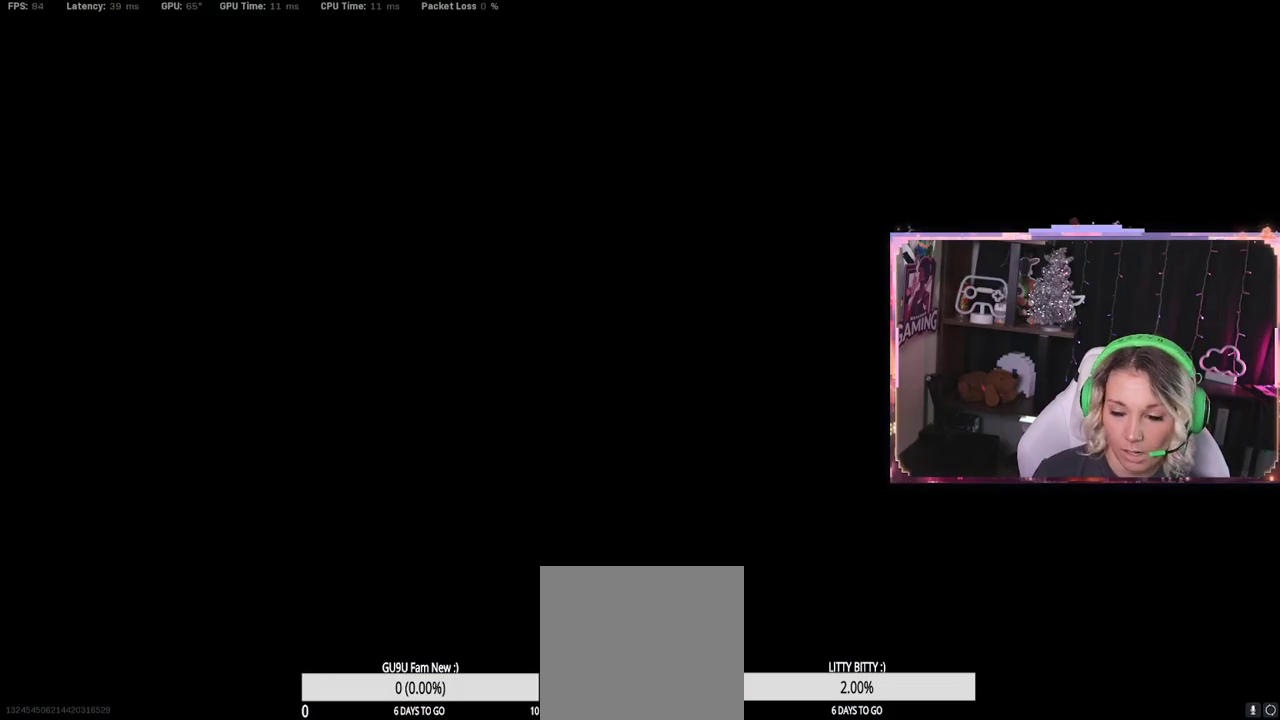
{"buttons": [], "left_stick": "left", "right_stick": "right", "events": [[50, "left_stick", "down-left"], [50, "right_stick", "right"], [100, "left_stick", "left"]]}
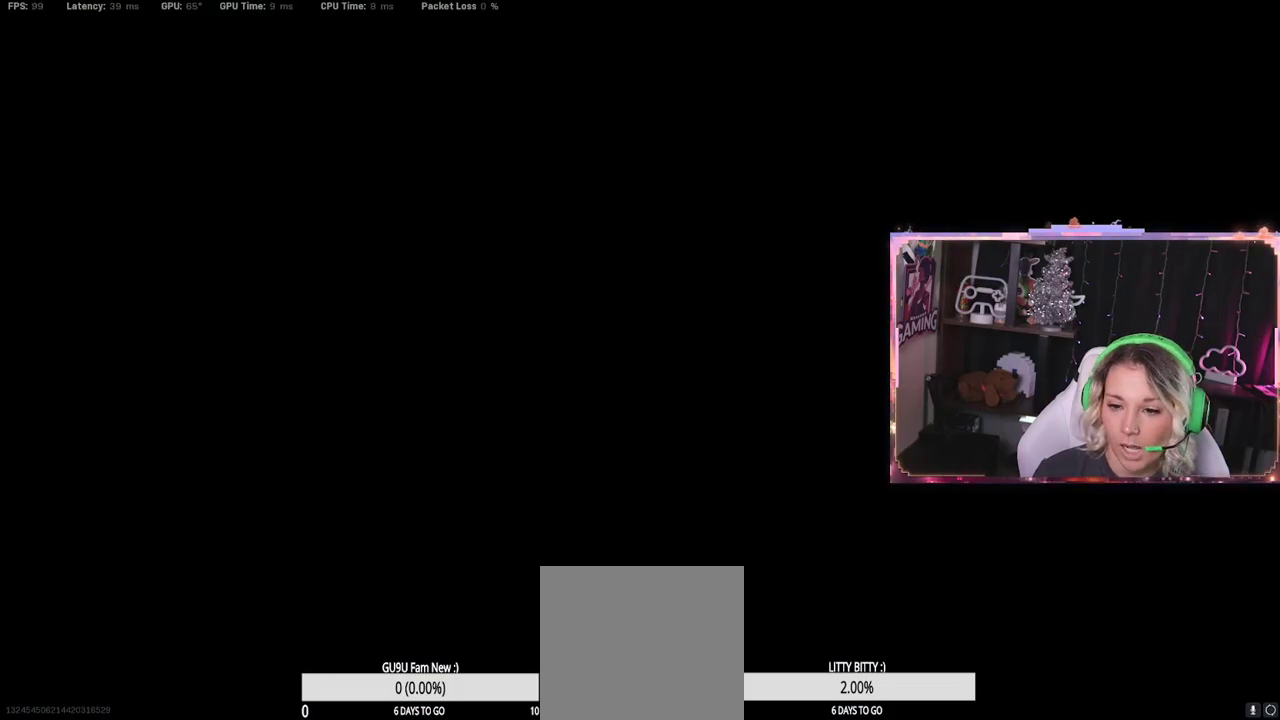
{"buttons": ["A"], "left_stick": "center", "right_stick": "center", "events": [[17, "right_stick", "center"], [250, "left_stick", "center"], [483, "A", "down"]]}
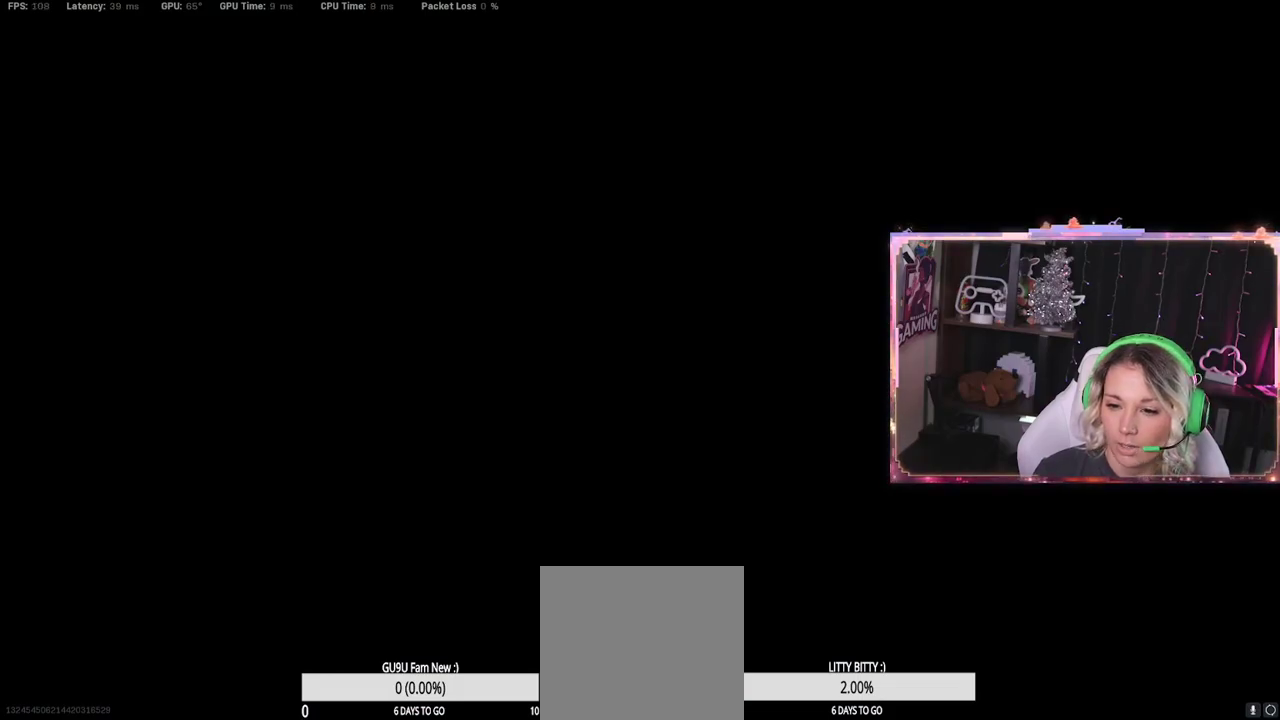
{"buttons": [], "left_stick": "center", "right_stick": "center", "events": [[150, "A", "up"], [183, "A", "down"], [317, "A", "up"], [333, "A", "down"], [467, "A", "up"]]}
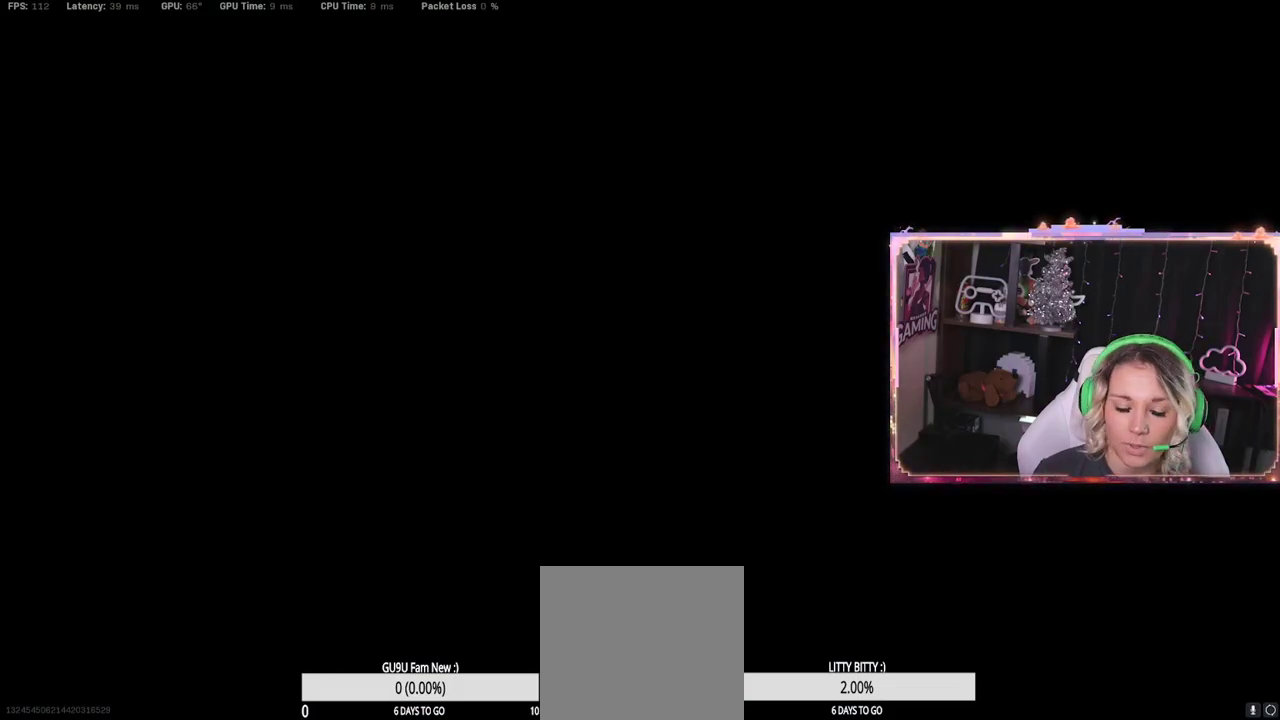
{"buttons": ["A"], "left_stick": "center", "right_stick": "center", "events": [[33, "A", "down"], [133, "A", "up"], [250, "A", "down"], [367, "A", "up"], [400, "A", "down"]]}
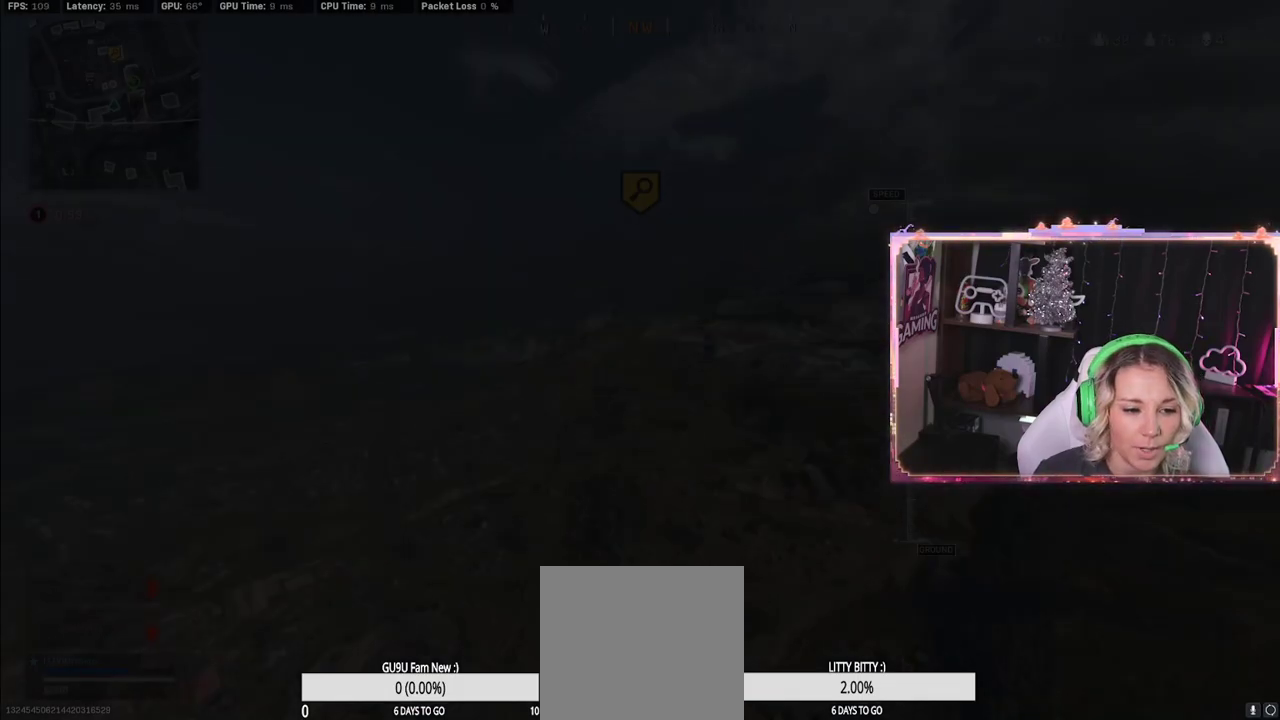
{"buttons": [], "left_stick": "center", "right_stick": "center", "events": [[67, "A", "up"], [200, "SELECT", "down"], [417, "SELECT", "up"]]}
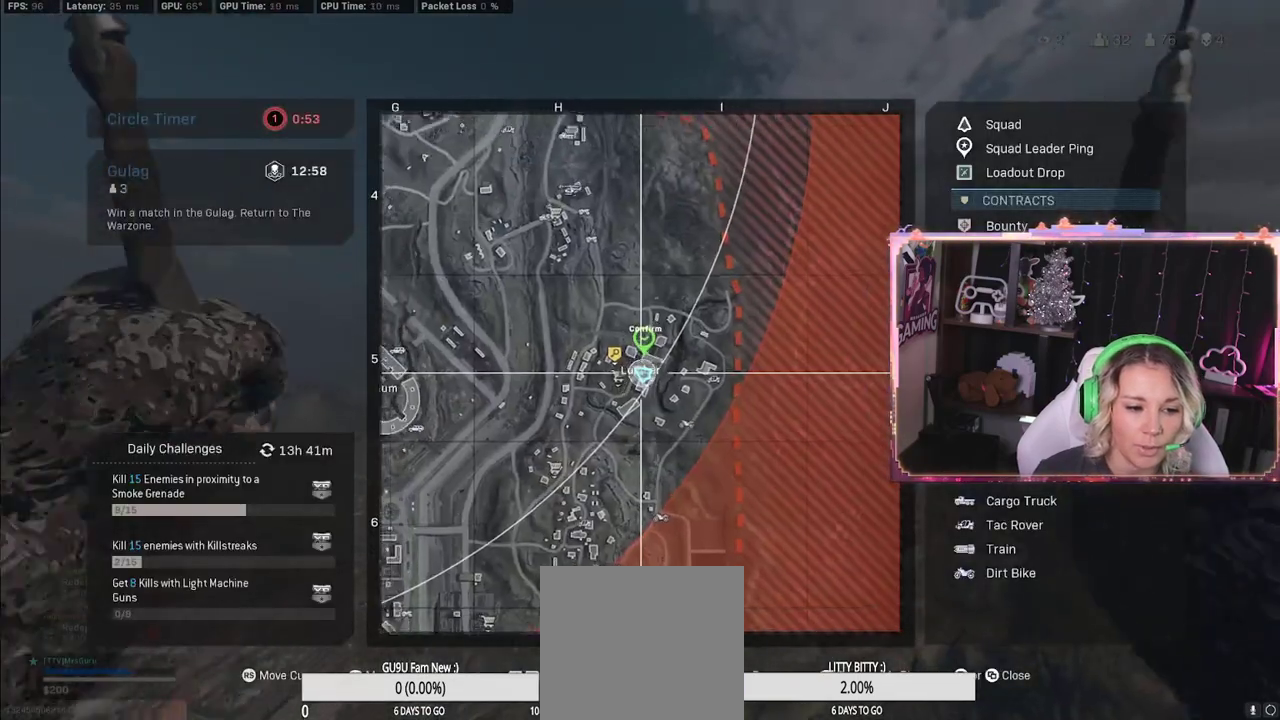
{"buttons": ["R3"], "left_stick": "center", "right_stick": "center", "events": [[133, "right_stick", "left"], [300, "SELECT", "down"], [300, "right_stick", "center"], [333, "SELECT", "up"], [367, "R3", "down"]]}
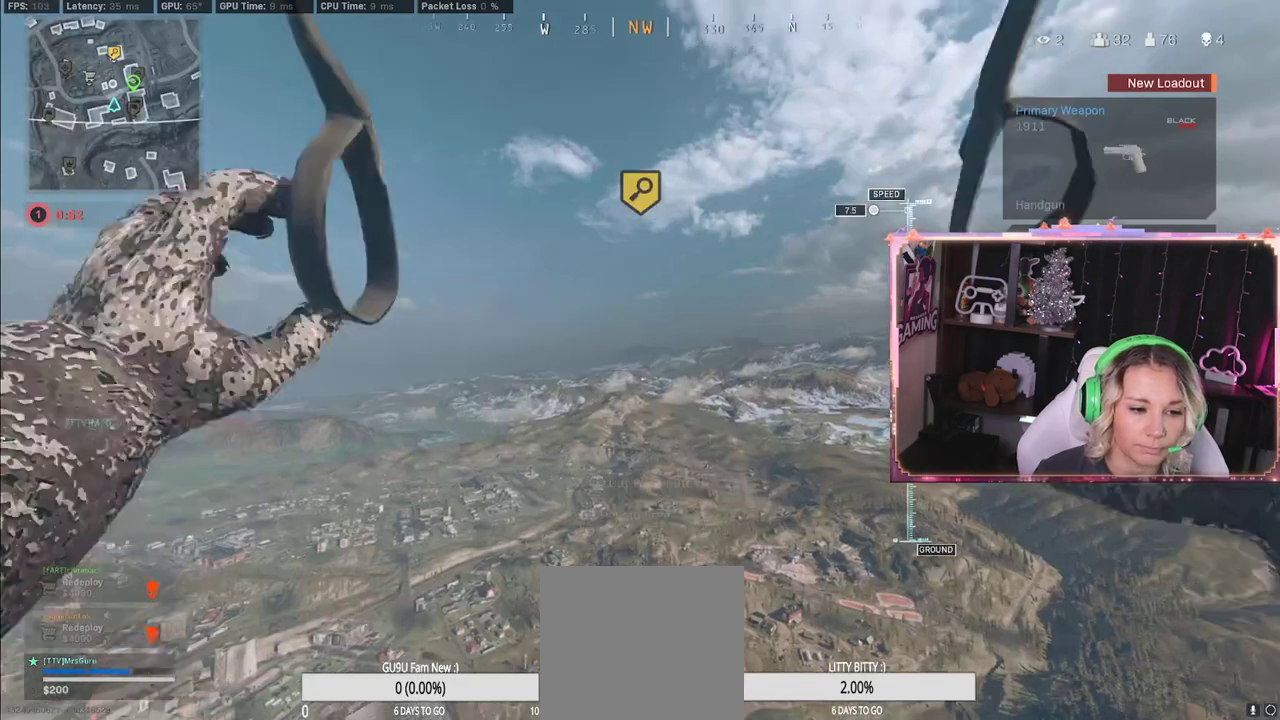
{"buttons": ["R3"], "left_stick": "up-right", "right_stick": "down", "events": [[17, "left_stick", "up"], [17, "right_stick", "down"], [167, "L3", "down"], [350, "L3", "up"], [350, "left_stick", "up-right"]]}
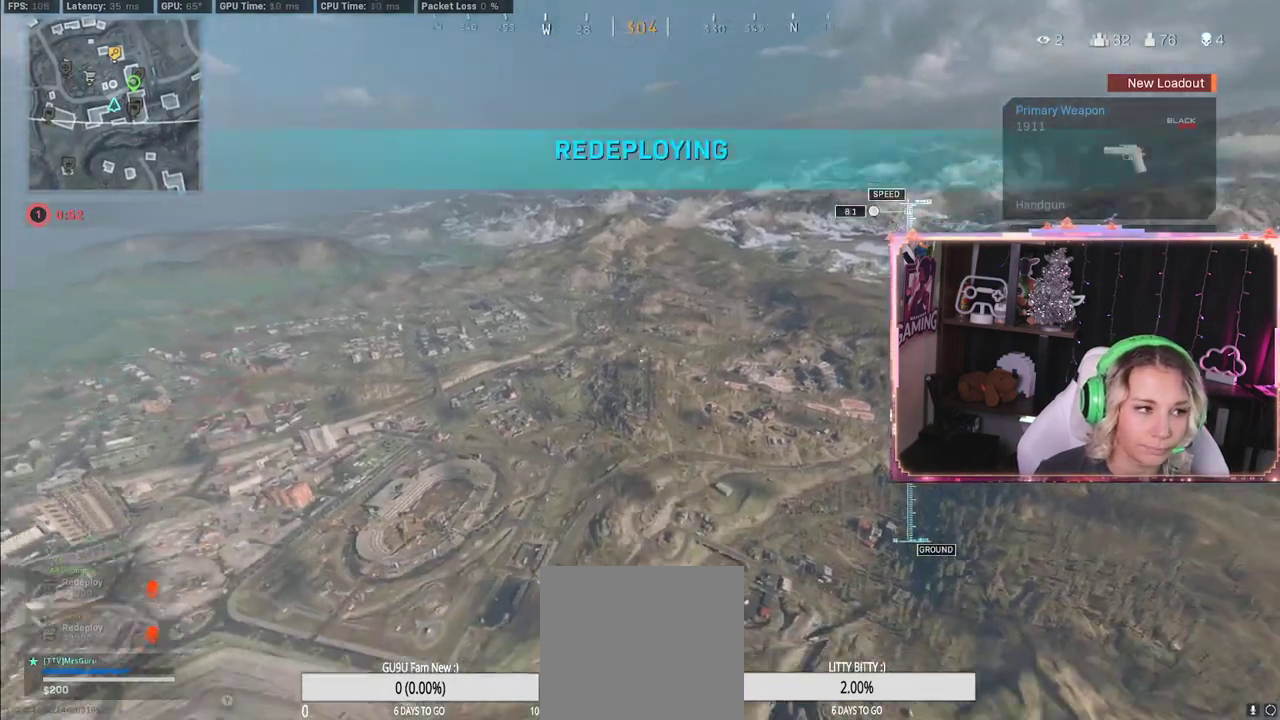
{"buttons": [], "left_stick": "up", "right_stick": "center", "events": [[250, "L3", "down"], [250, "R3", "up"], [250, "left_stick", "up"], [250, "right_stick", "up-left"], [333, "L3", "up"], [450, "right_stick", "center"]]}
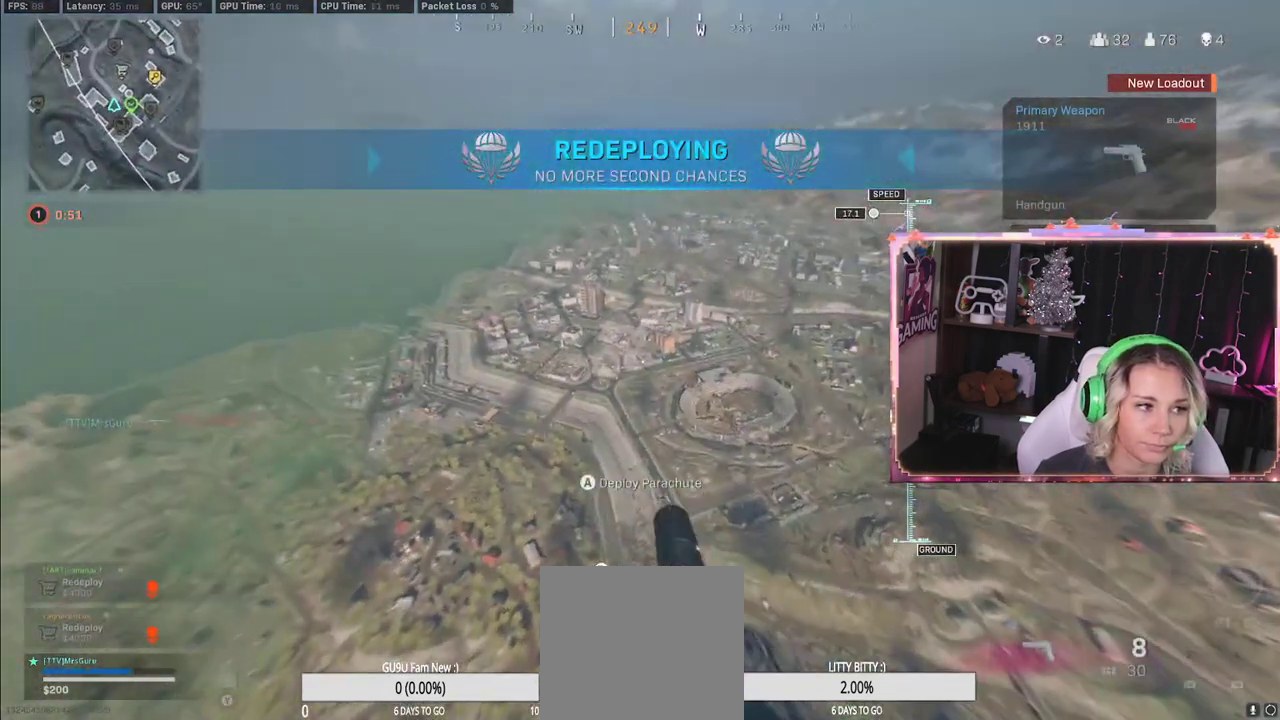
{"buttons": [], "left_stick": "up", "right_stick": "center", "events": []}
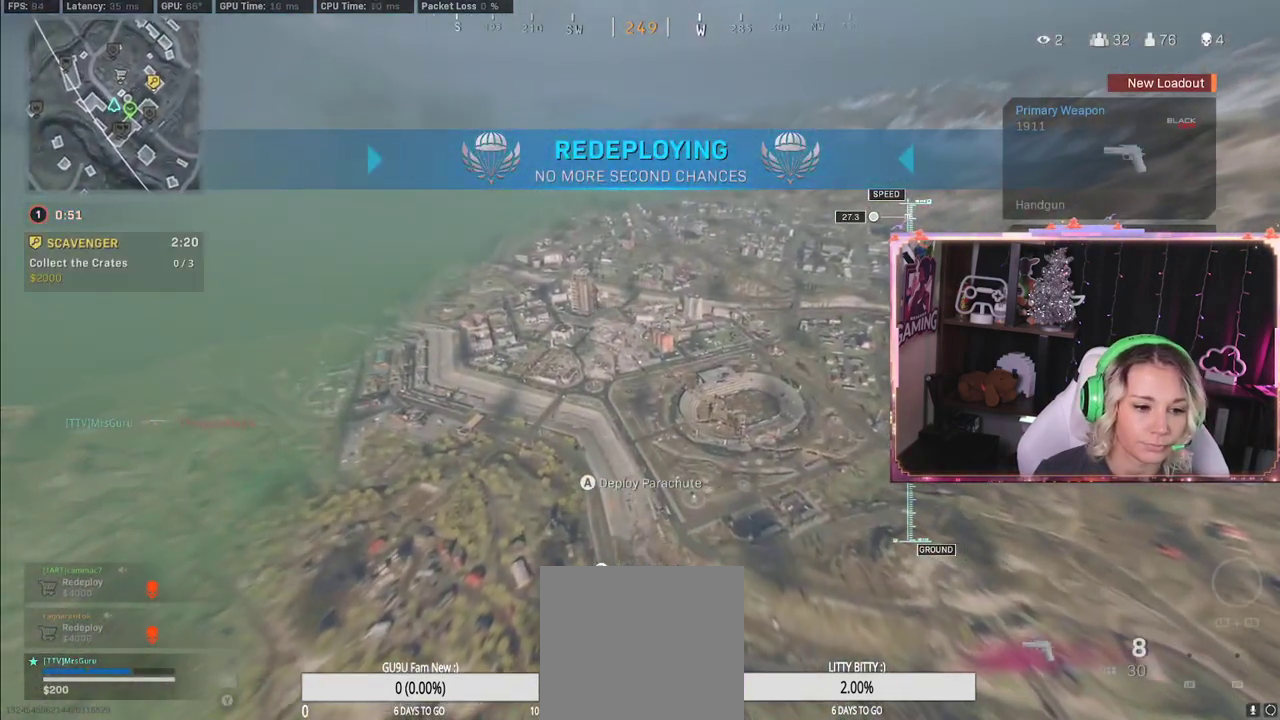
{"buttons": ["L1"], "left_stick": "center", "right_stick": "center", "events": [[250, "SELECT", "down"], [250, "left_stick", "center"], [333, "SELECT", "up"], [483, "L1", "down"]]}
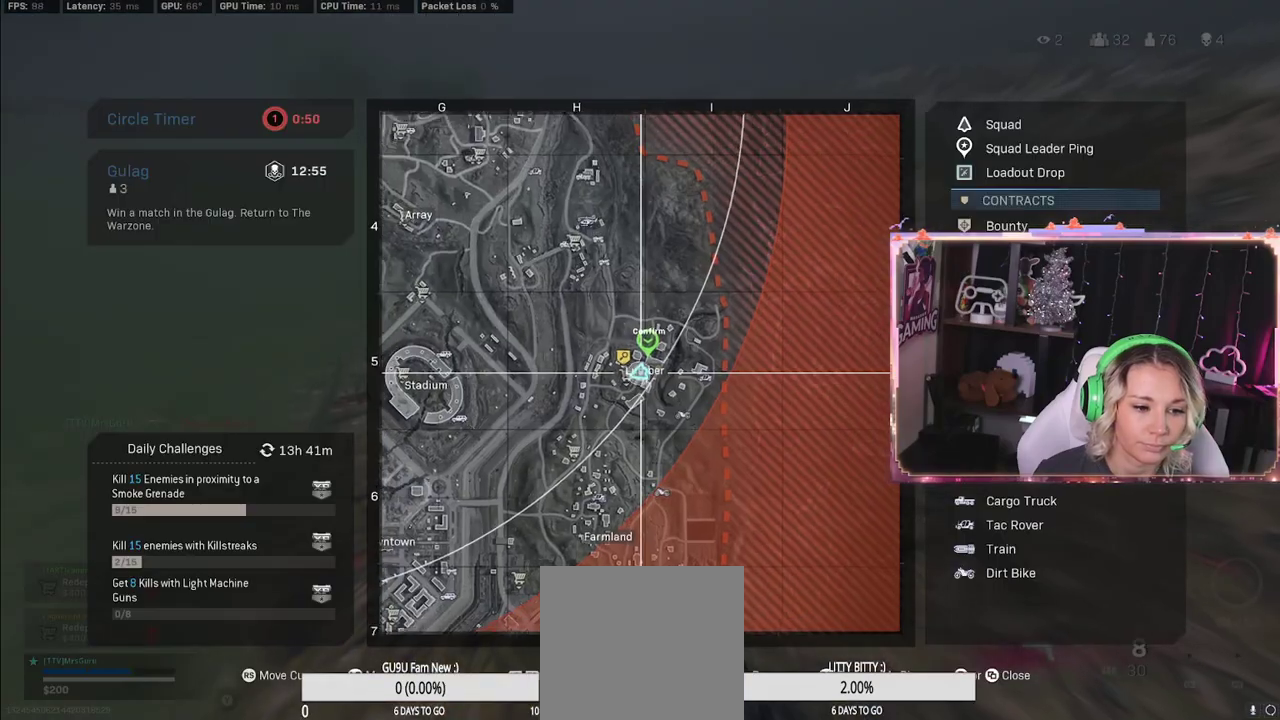
{"buttons": ["SELECT"], "left_stick": "center", "right_stick": "center", "events": [[83, "L1", "up"], [283, "SELECT", "down"]]}
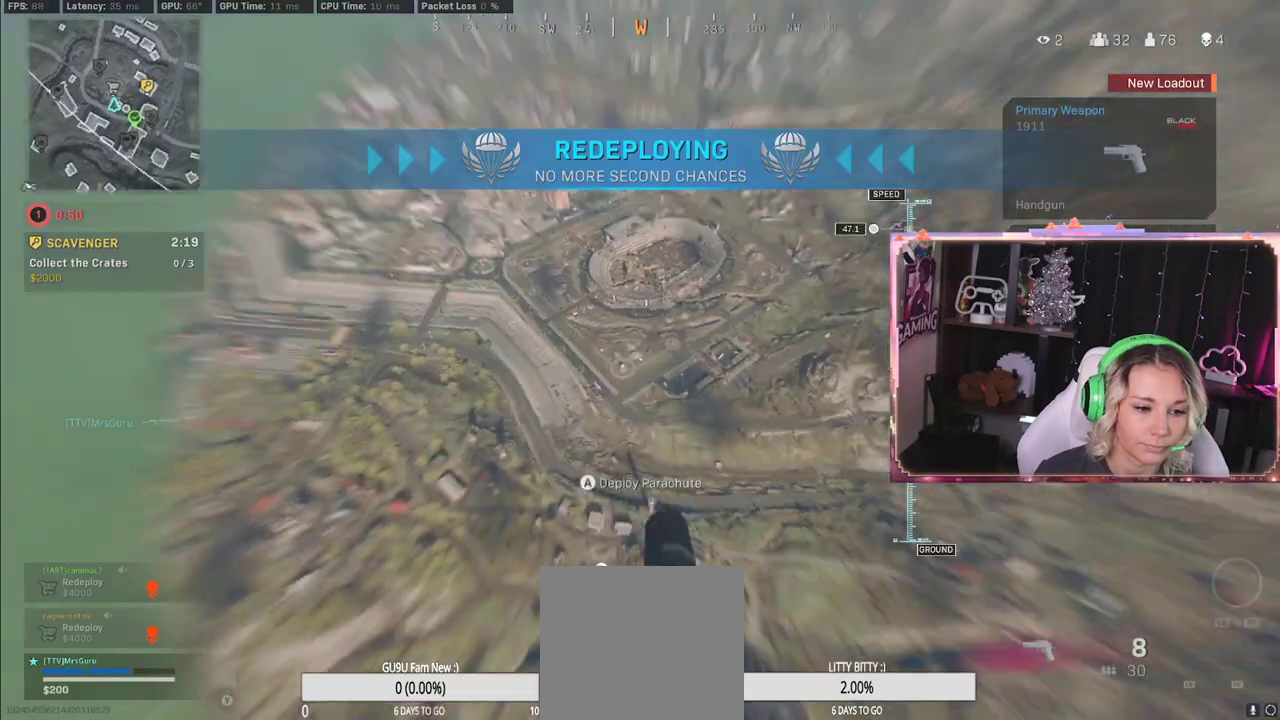
{"buttons": [], "left_stick": "up", "right_stick": "center", "events": [[100, "SELECT", "up"], [100, "left_stick", "up-left"], [100, "right_stick", "down-right"], [183, "L3", "down"], [367, "L3", "up"], [367, "left_stick", "up"], [367, "right_stick", "center"]]}
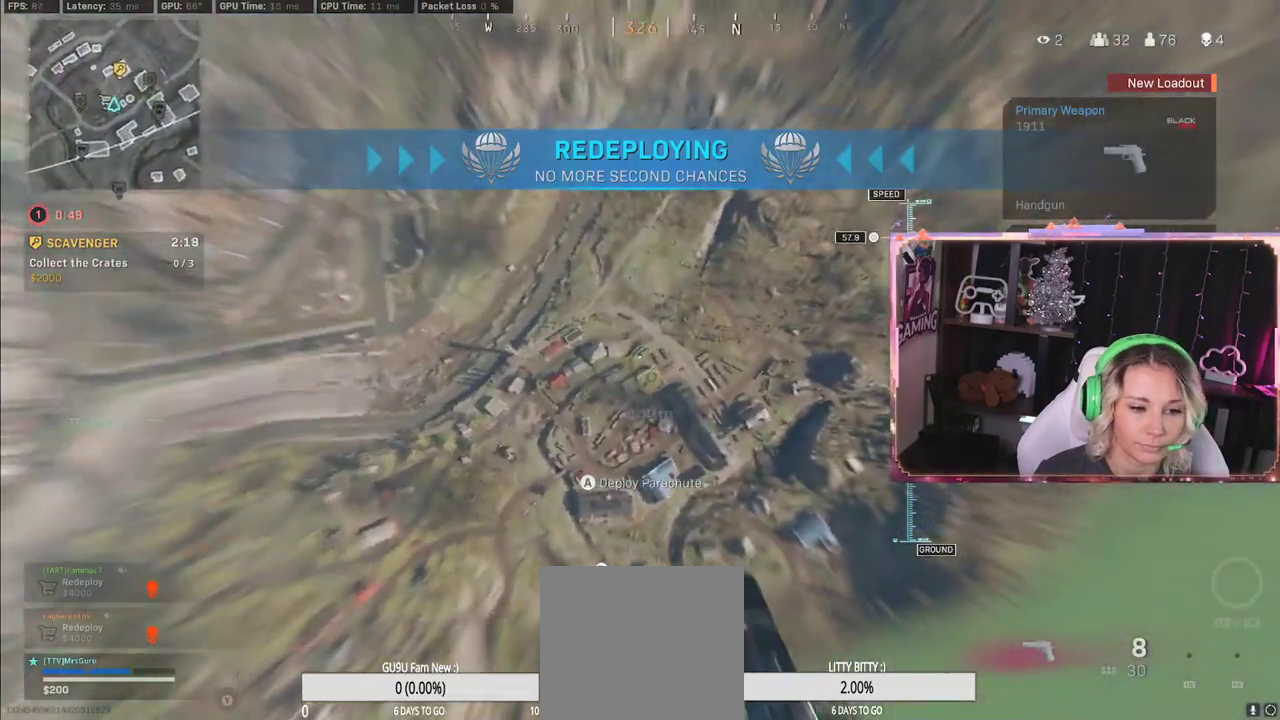
{"buttons": [], "left_stick": "center", "right_stick": "center", "events": [[233, "left_stick", "center"]]}
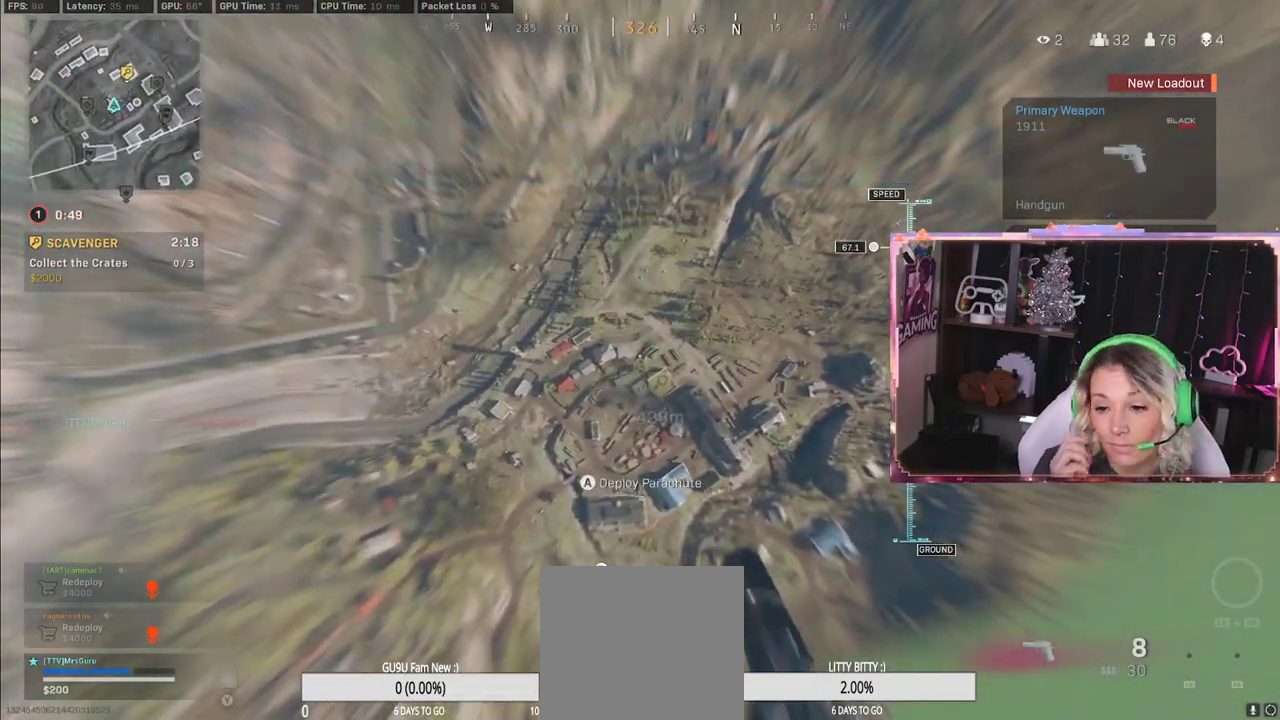
{"buttons": [], "left_stick": "center", "right_stick": "center", "events": []}
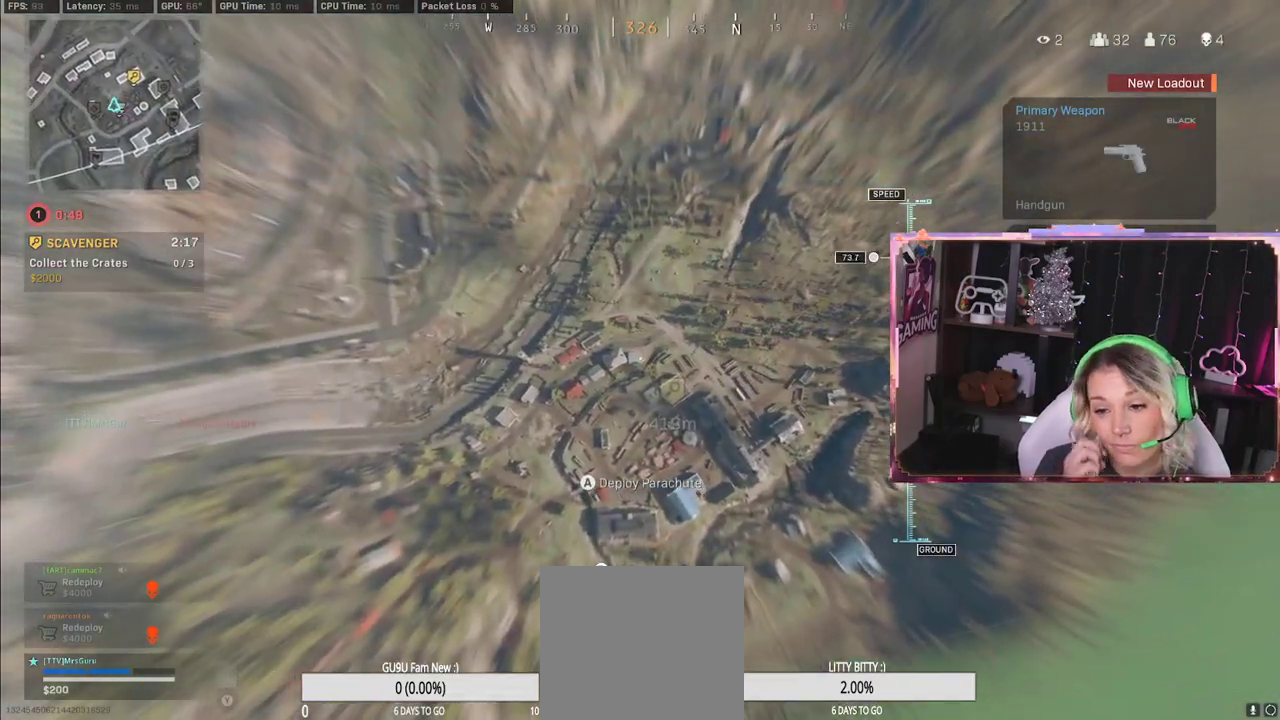
{"buttons": ["L3"], "left_stick": "up-right", "right_stick": "center", "events": [[367, "left_stick", "up-right"], [417, "L3", "down"]]}
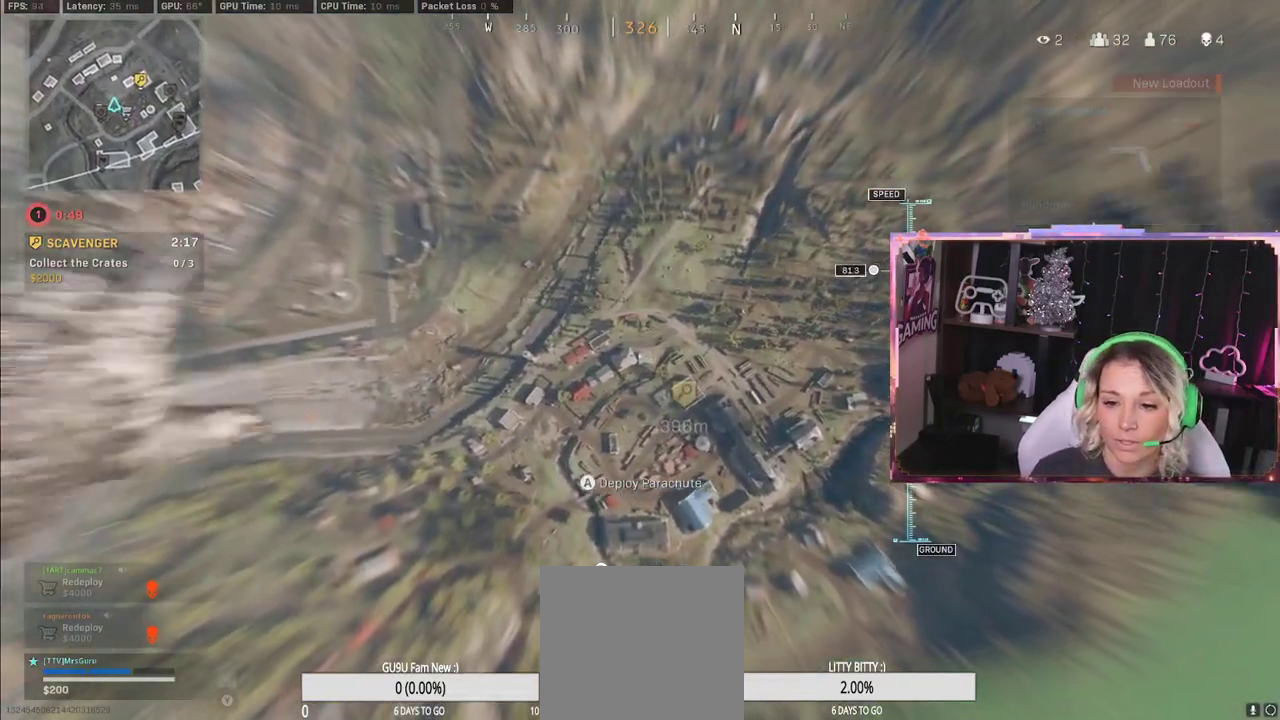
{"buttons": [], "left_stick": "down", "right_stick": "right", "events": [[67, "L3", "up"], [67, "left_stick", "up-left"], [67, "right_stick", "right"], [133, "left_stick", "down-left"], [200, "left_stick", "down"]]}
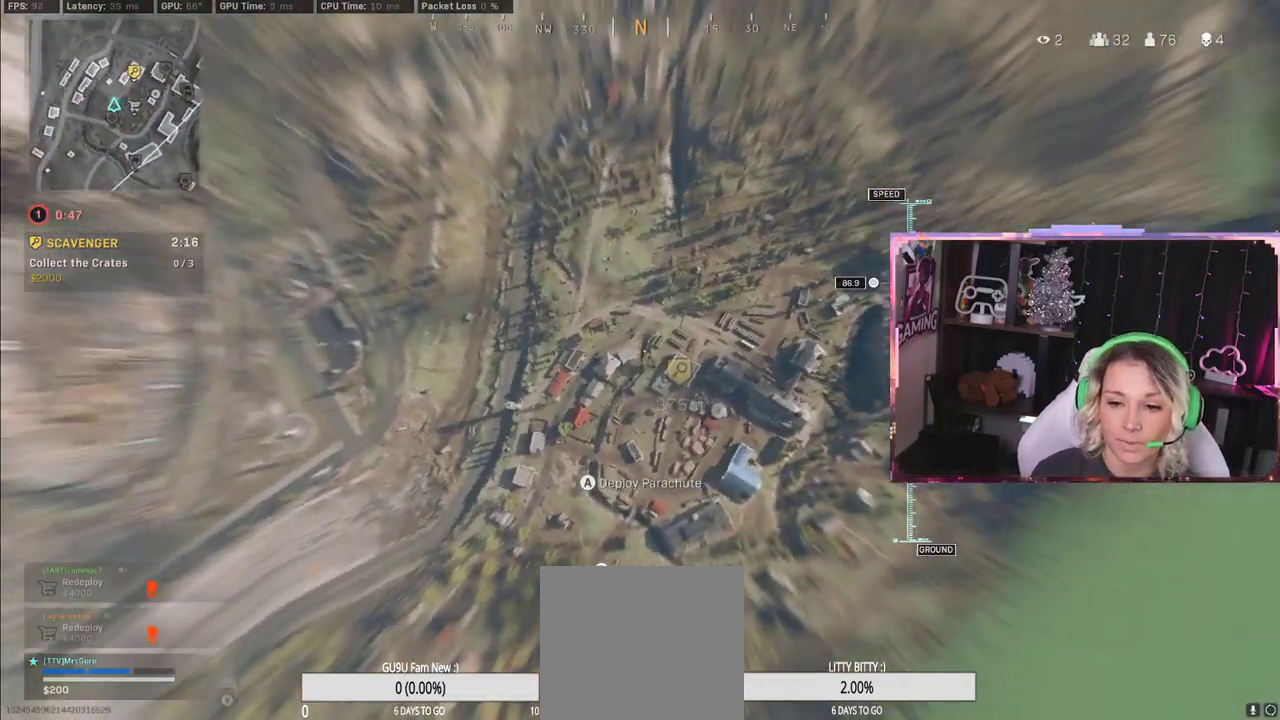
{"buttons": [], "left_stick": "down-left", "right_stick": "center", "events": [[100, "left_stick", "down-left"], [433, "right_stick", "center"]]}
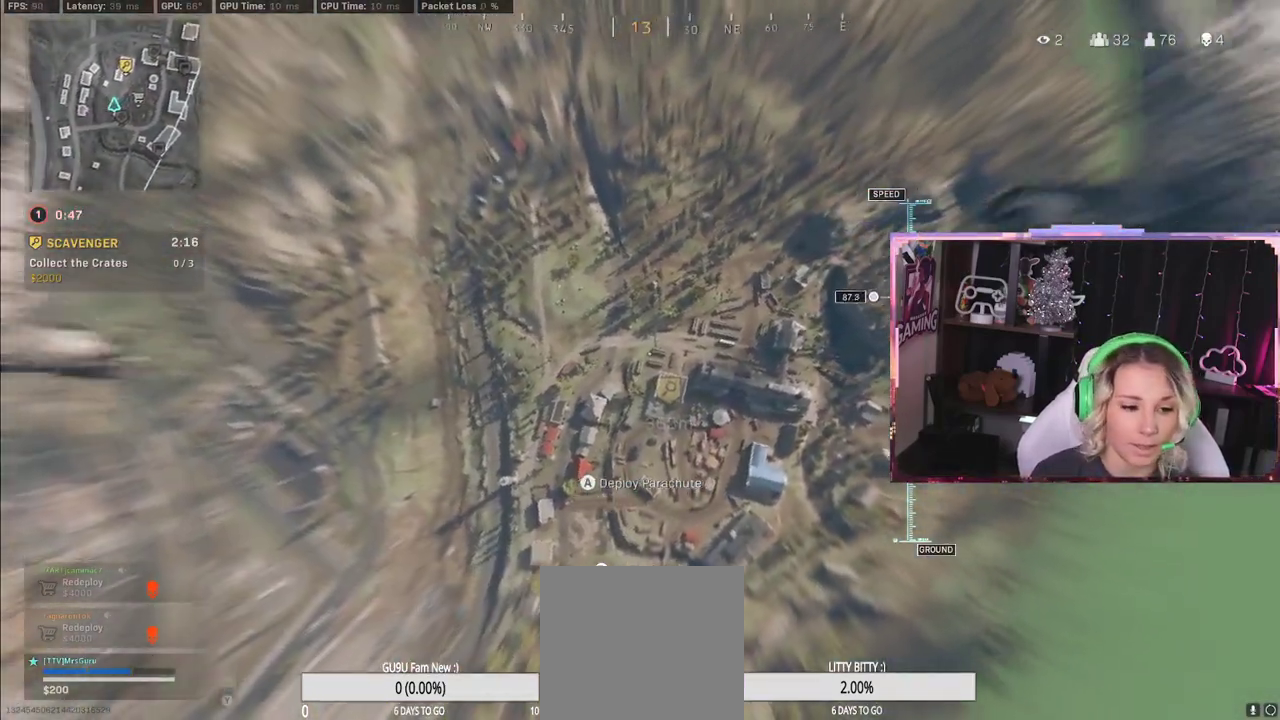
{"buttons": [], "left_stick": "down", "right_stick": "center", "events": [[117, "right_stick", "up-right"], [133, "left_stick", "down"], [450, "right_stick", "center"]]}
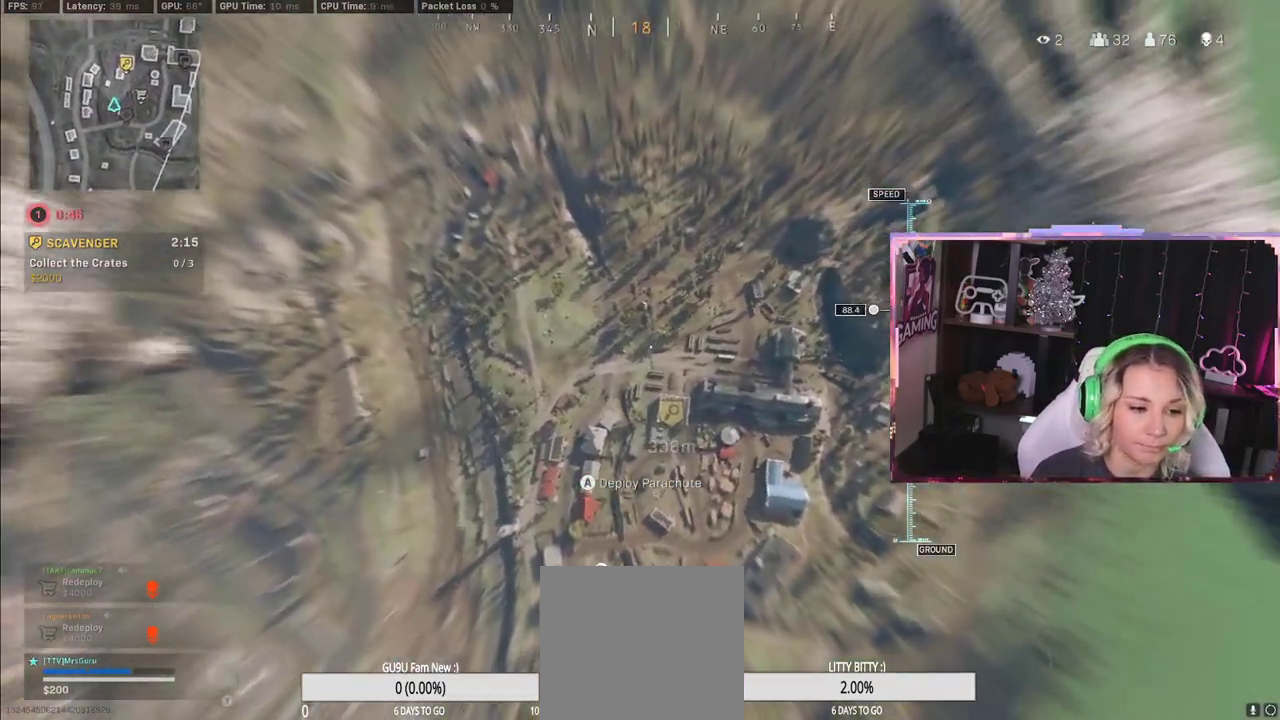
{"buttons": [], "left_stick": "down", "right_stick": "up-right", "events": [[367, "right_stick", "up-right"]]}
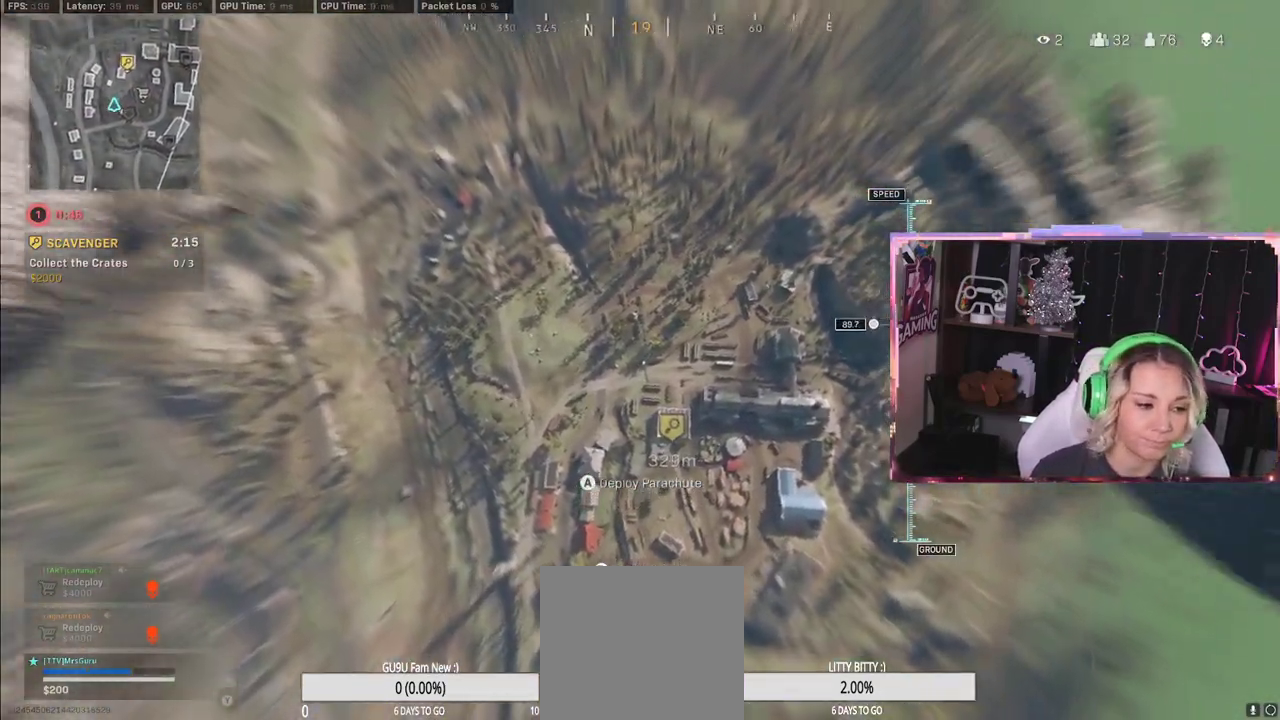
{"buttons": [], "left_stick": "down", "right_stick": "center", "events": [[283, "right_stick", "center"]]}
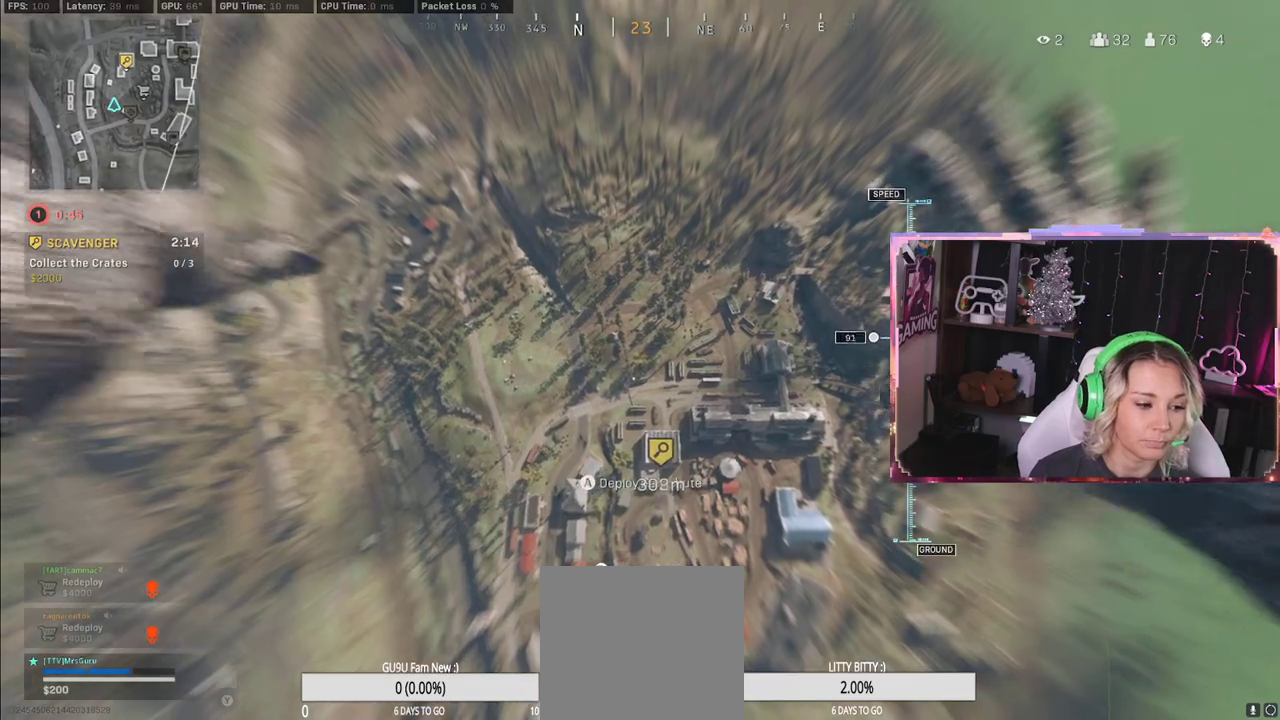
{"buttons": [], "left_stick": "down", "right_stick": "center", "events": []}
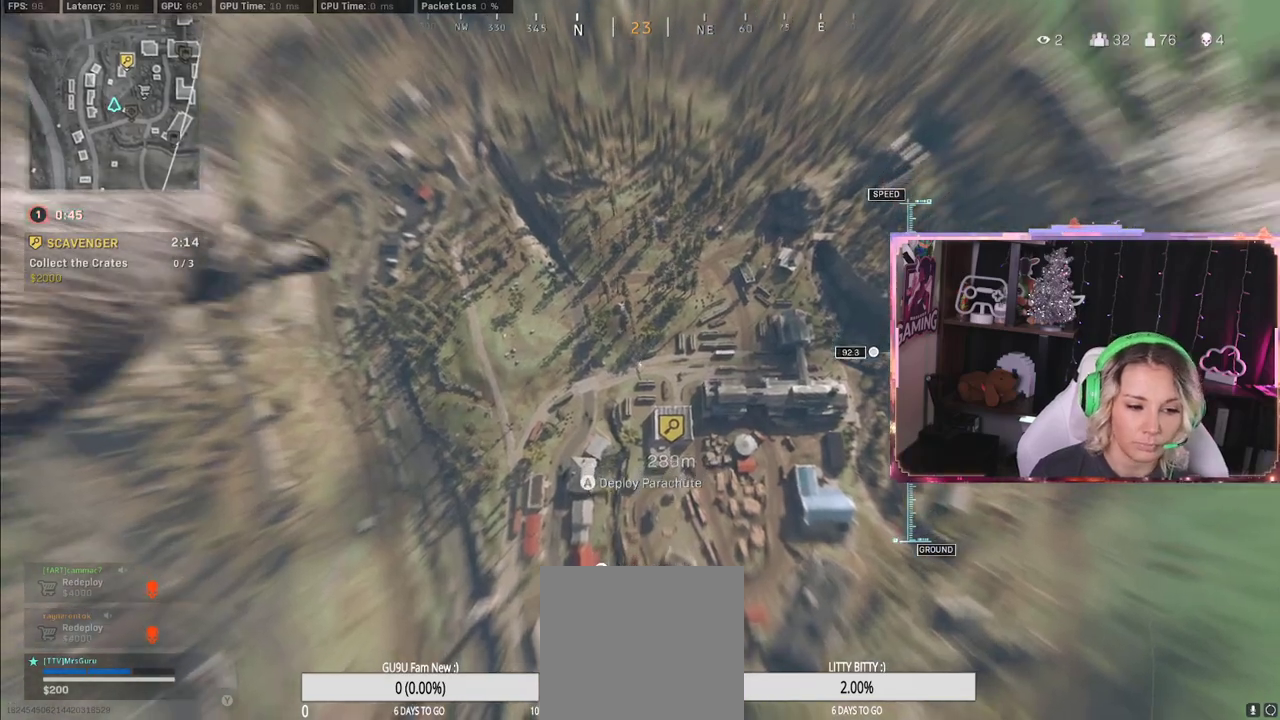
{"buttons": [], "left_stick": "down", "right_stick": "center", "events": [[167, "right_stick", "right"], [483, "right_stick", "center"]]}